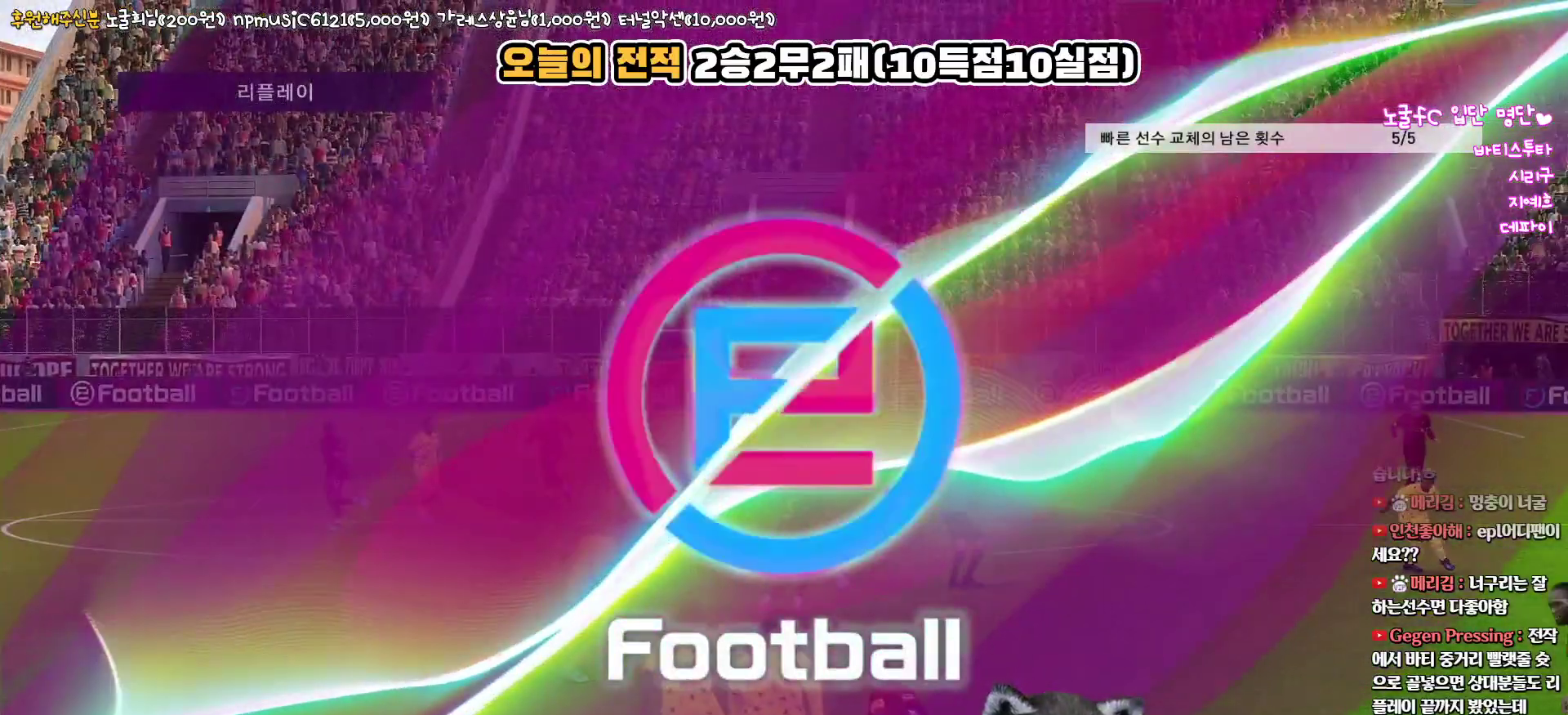
Gameplay with a controller (PlayStation layout); each line is a JSON object with the inputs held at the frame after it. "events" lists button and stick changes between this image and that frame as [ms after this image, input, new state], when the widget could be followed in between.
{"buttons": [], "left_stick": "center", "right_stick": "up", "events": []}
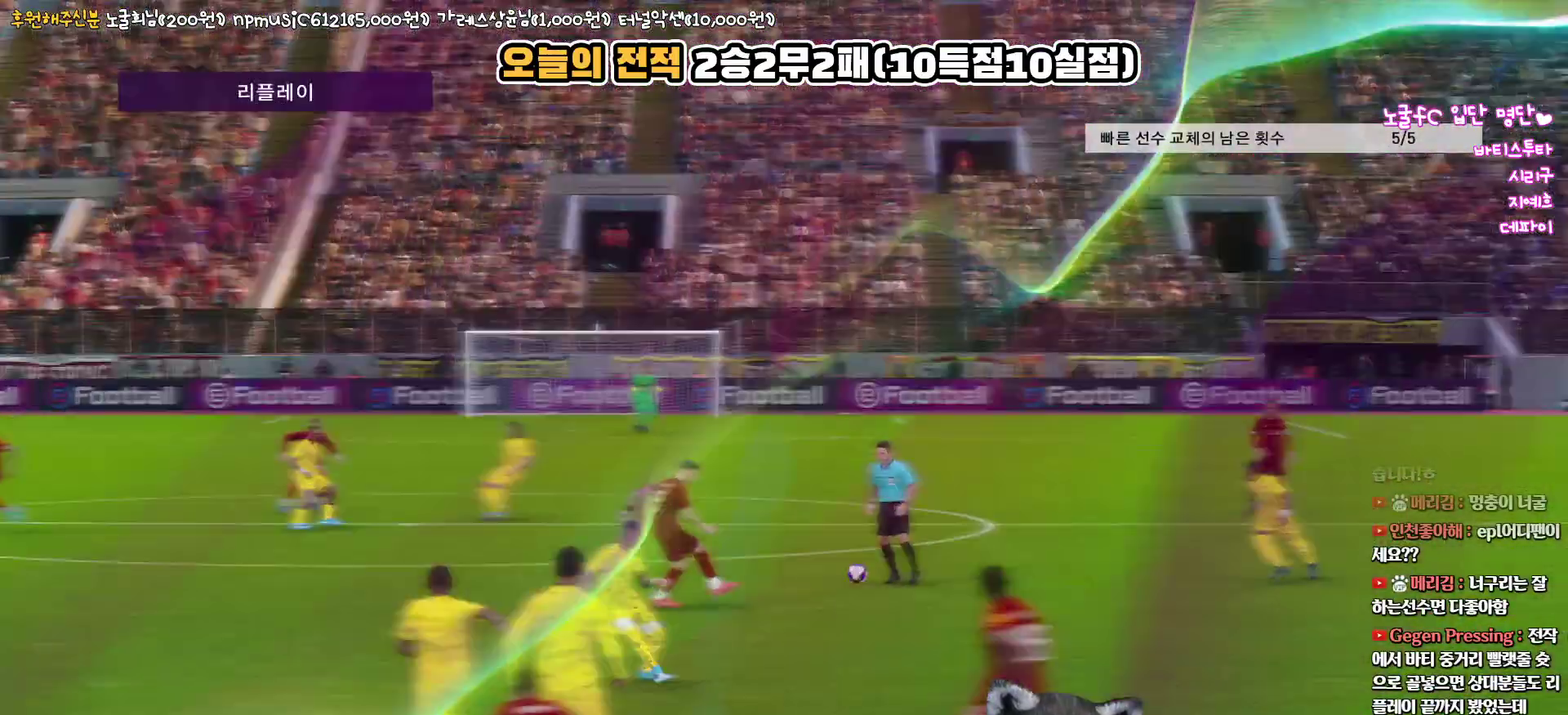
{"buttons": [], "left_stick": "center", "right_stick": "up", "events": []}
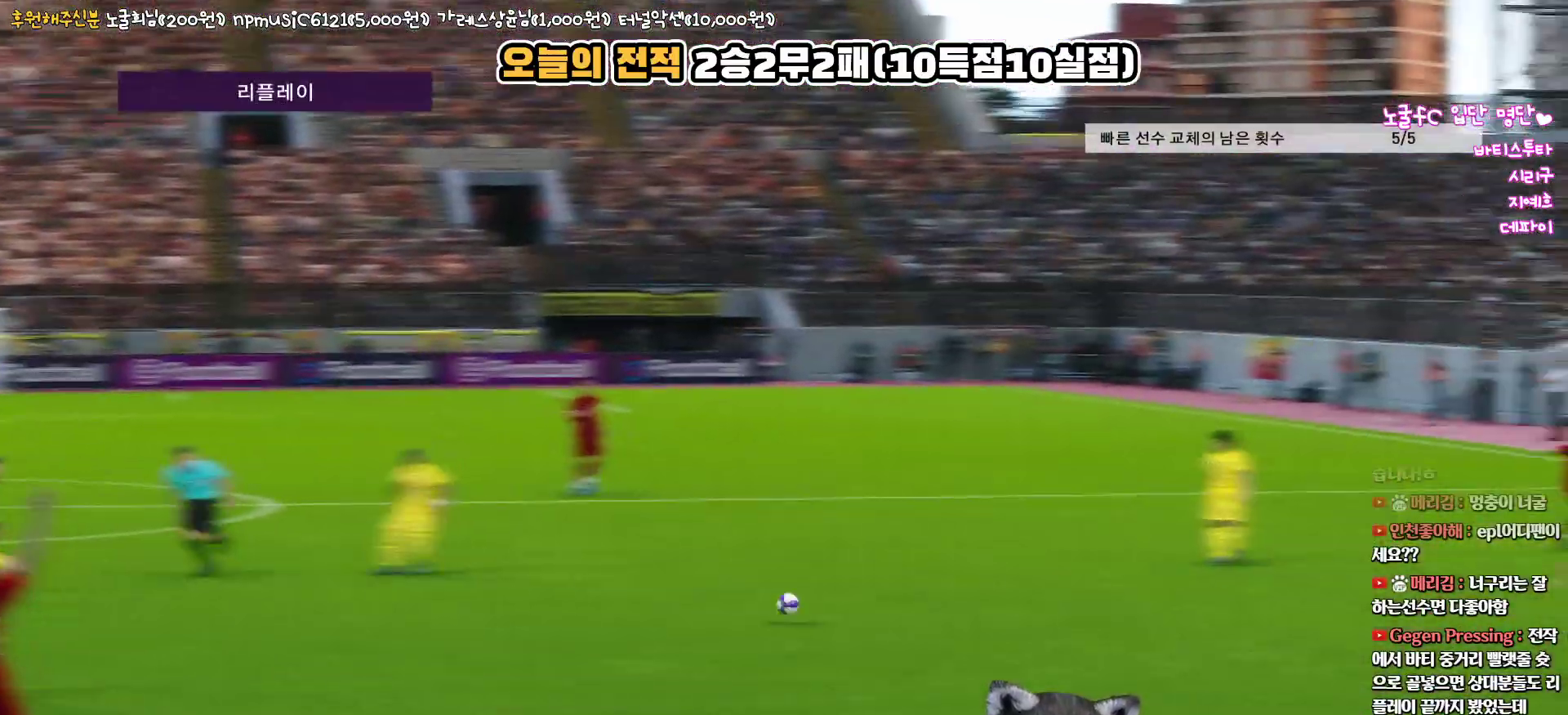
{"buttons": [], "left_stick": "center", "right_stick": "up", "events": []}
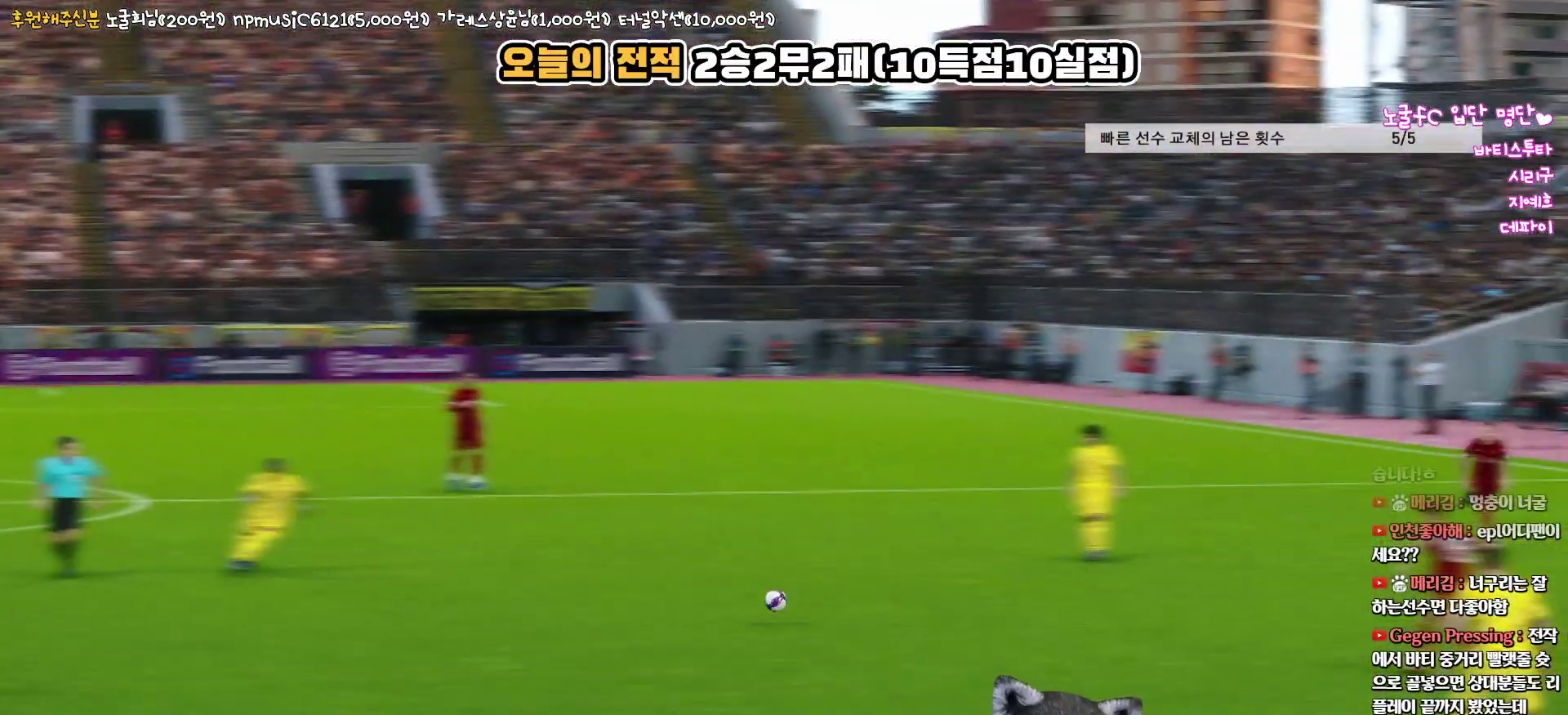
{"buttons": [], "left_stick": "center", "right_stick": "up", "events": []}
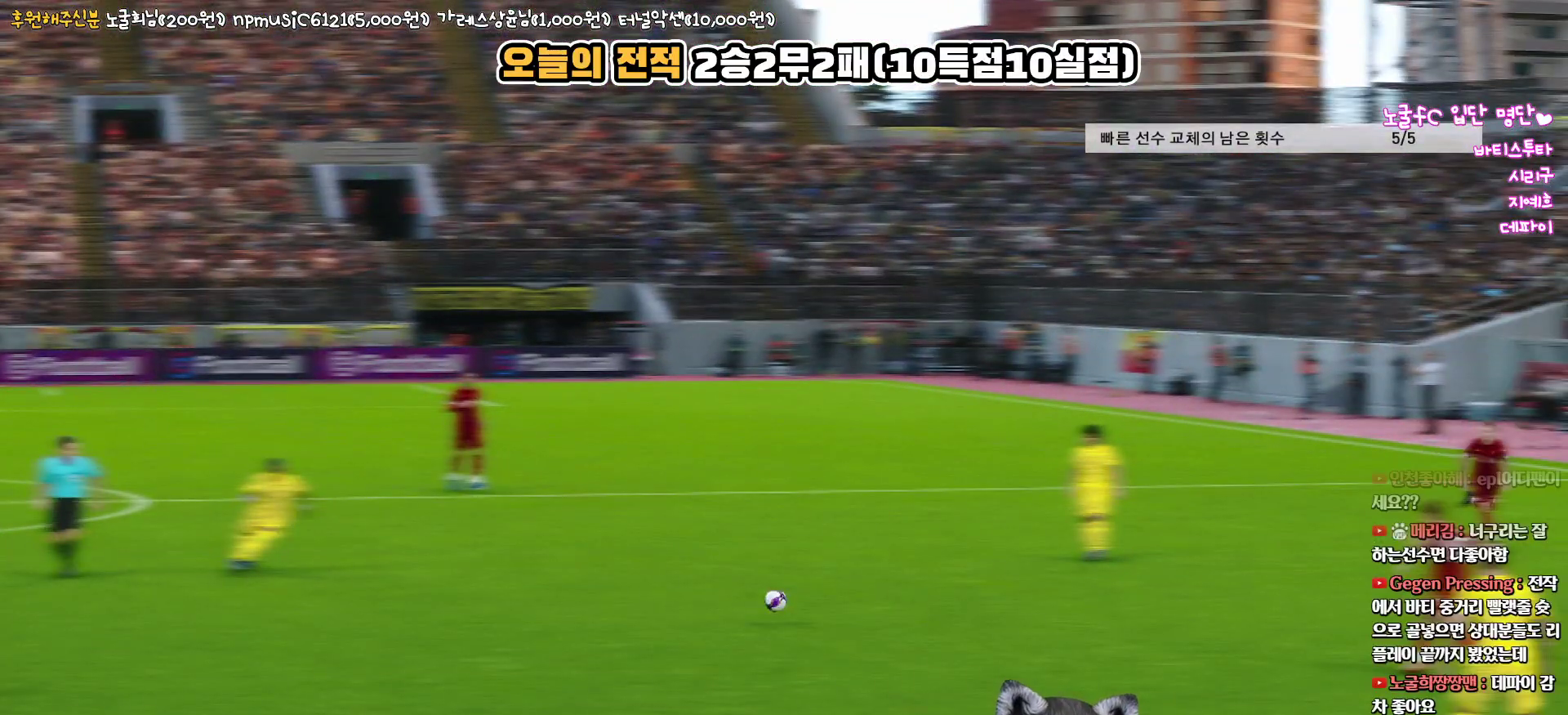
{"buttons": [], "left_stick": "center", "right_stick": "up", "events": []}
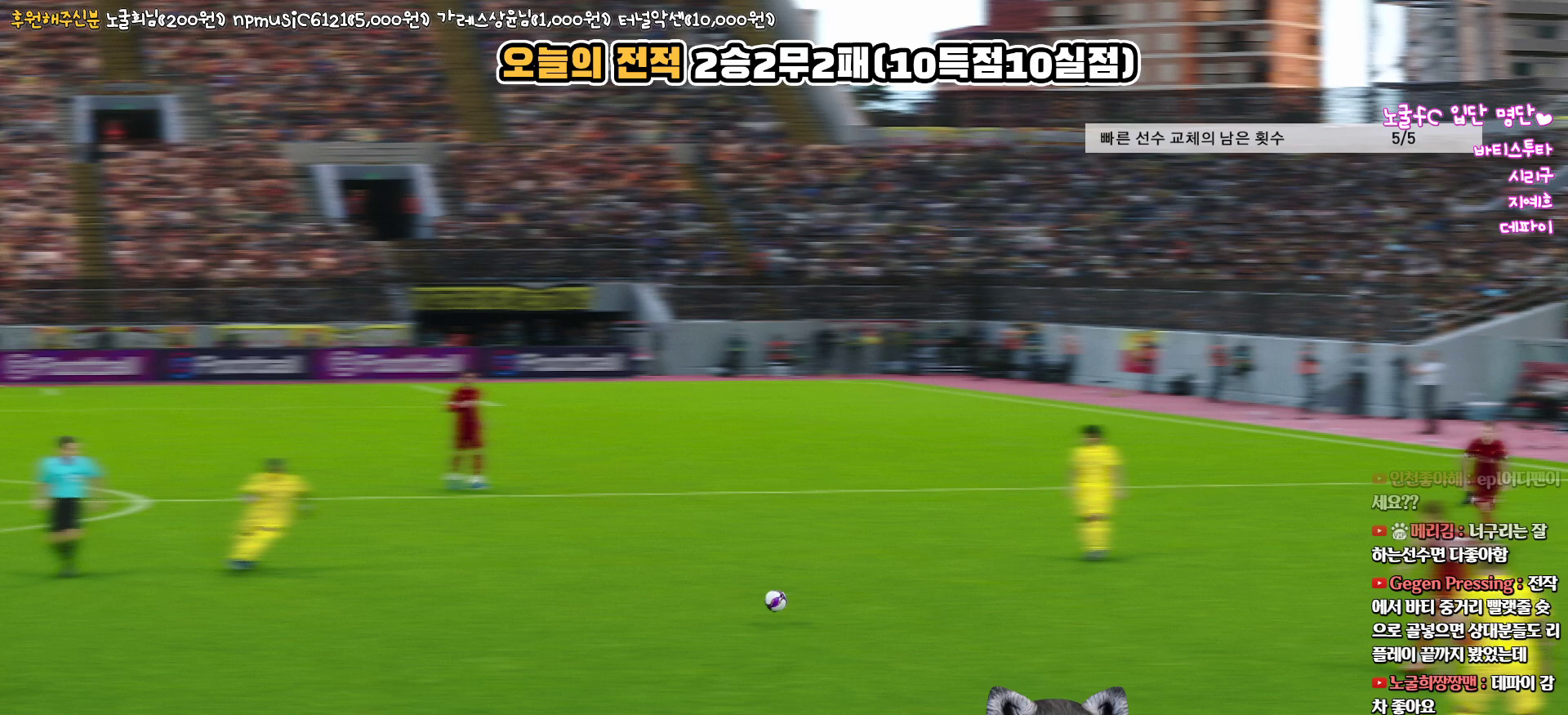
{"buttons": [], "left_stick": "center", "right_stick": "up", "events": []}
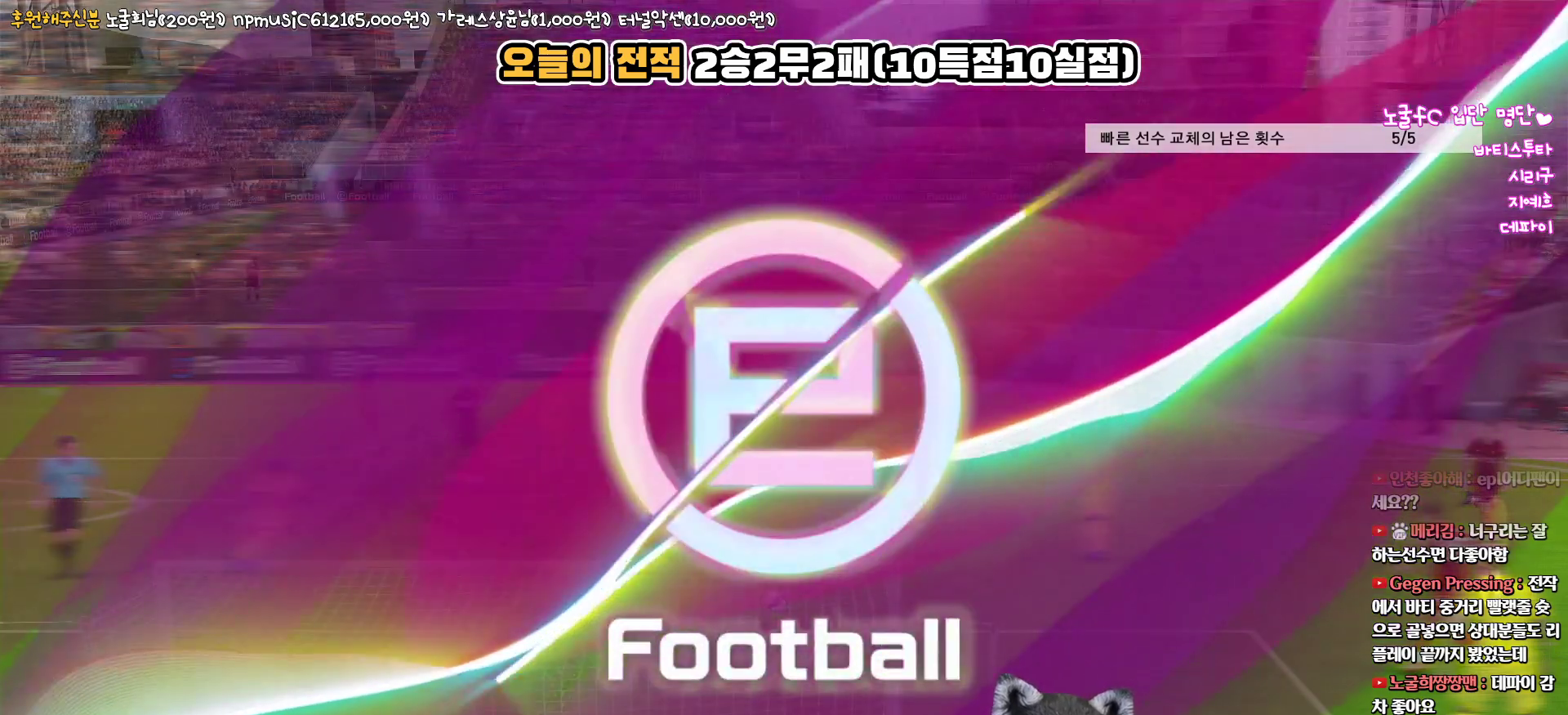
{"buttons": [], "left_stick": "center", "right_stick": "up", "events": []}
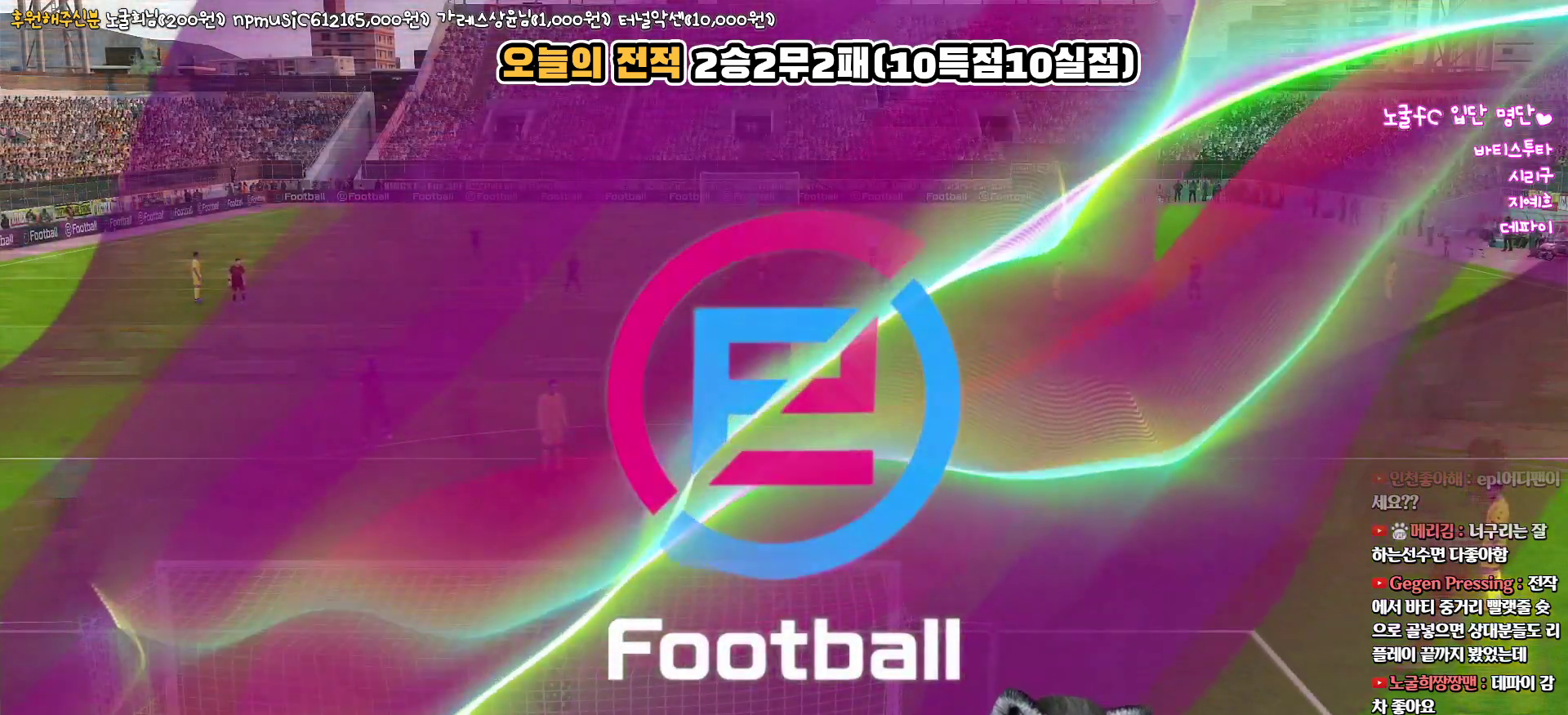
{"buttons": ["L1"], "left_stick": "center", "right_stick": "up", "events": [[450, "L1", "down"]]}
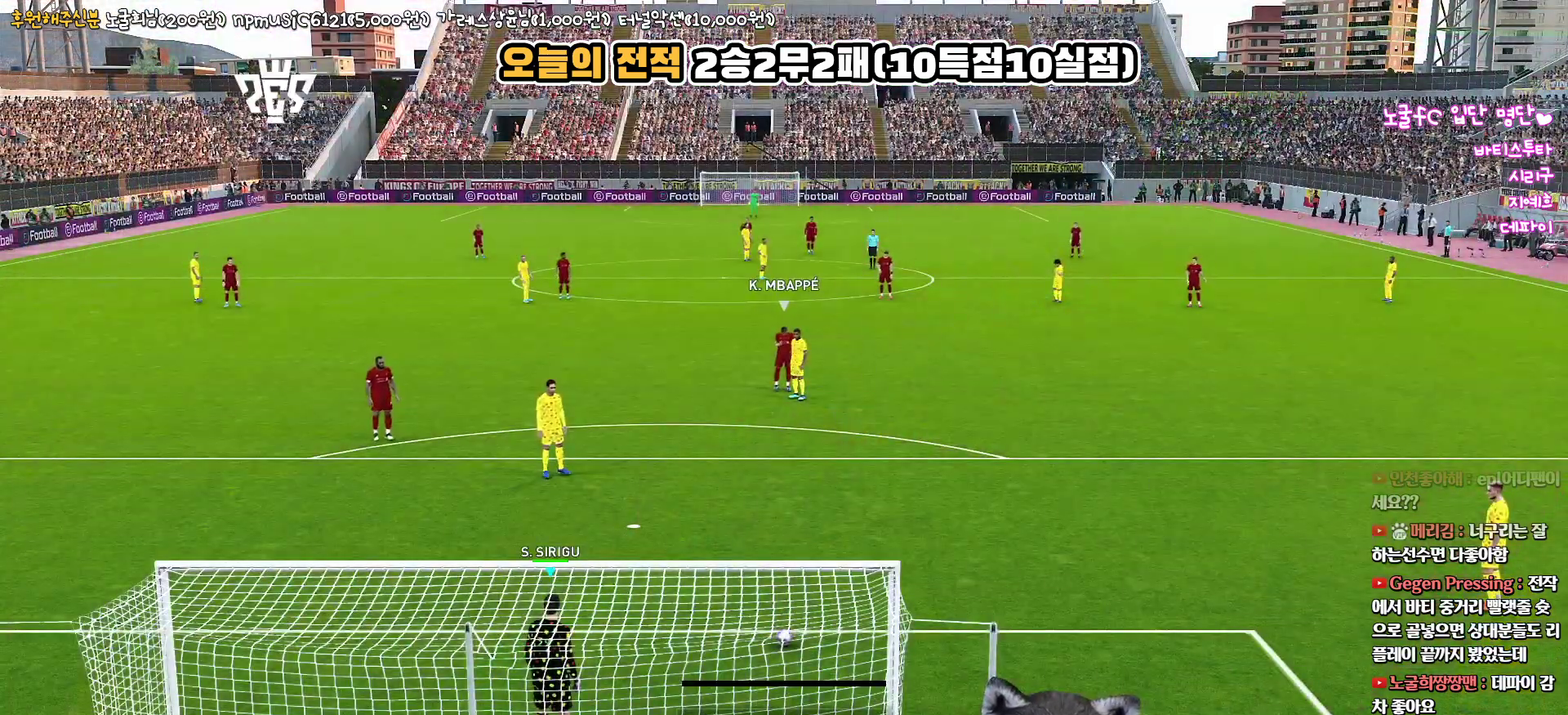
{"buttons": [], "left_stick": "center", "right_stick": "up", "events": [[383, "L1", "up"]]}
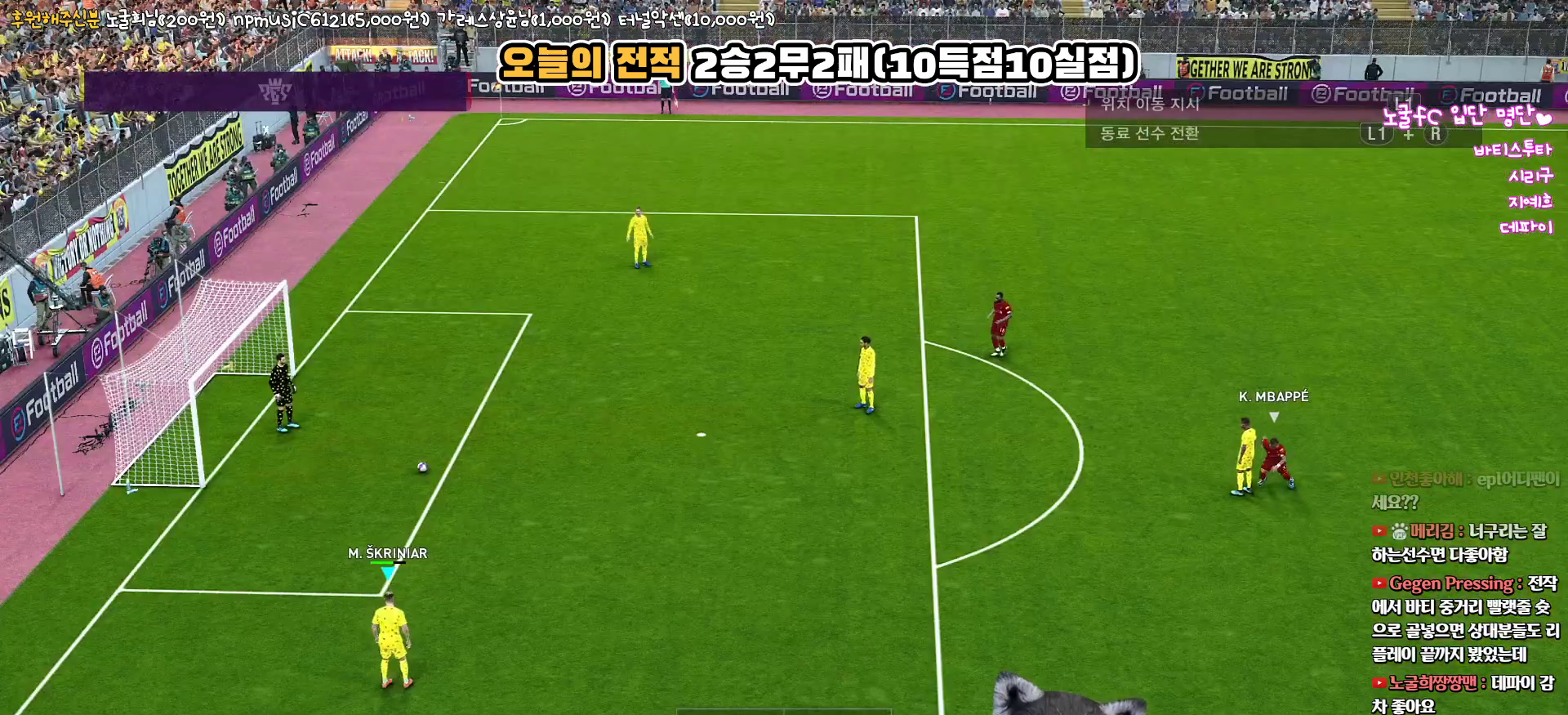
{"buttons": [], "left_stick": "center", "right_stick": "up", "events": [[50, "CIRCLE", "down"], [217, "CIRCLE", "up"]]}
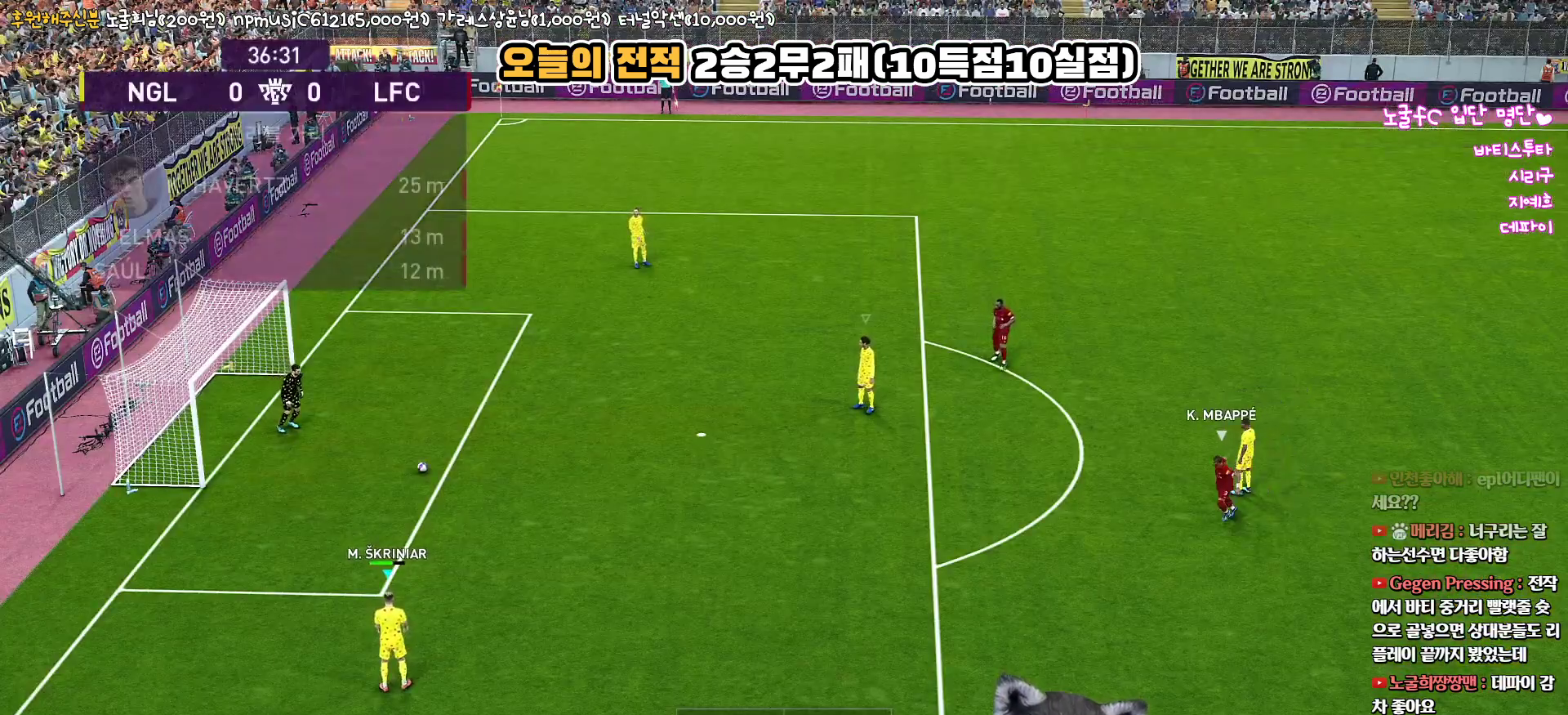
{"buttons": [], "left_stick": "center", "right_stick": "up", "events": []}
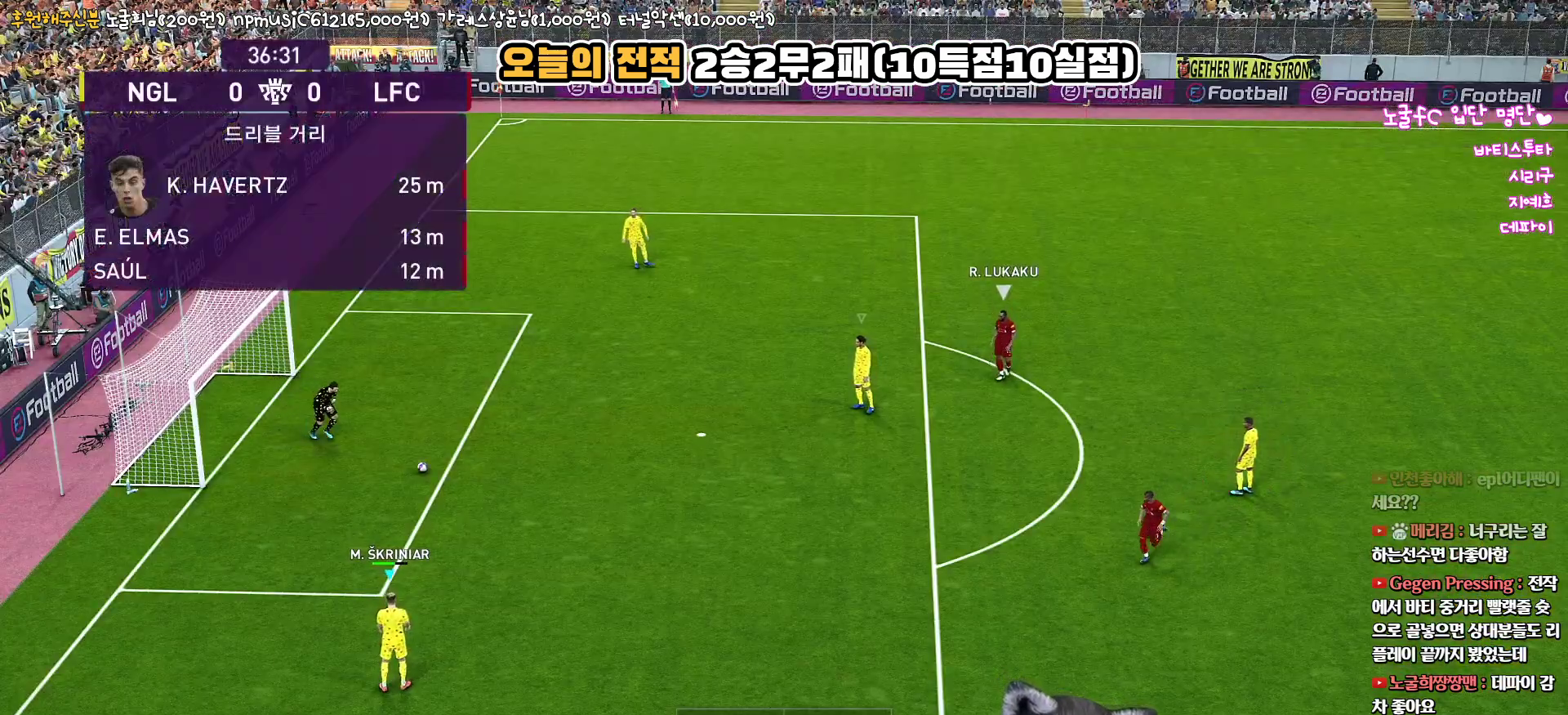
{"buttons": [], "left_stick": "center", "right_stick": "up", "events": []}
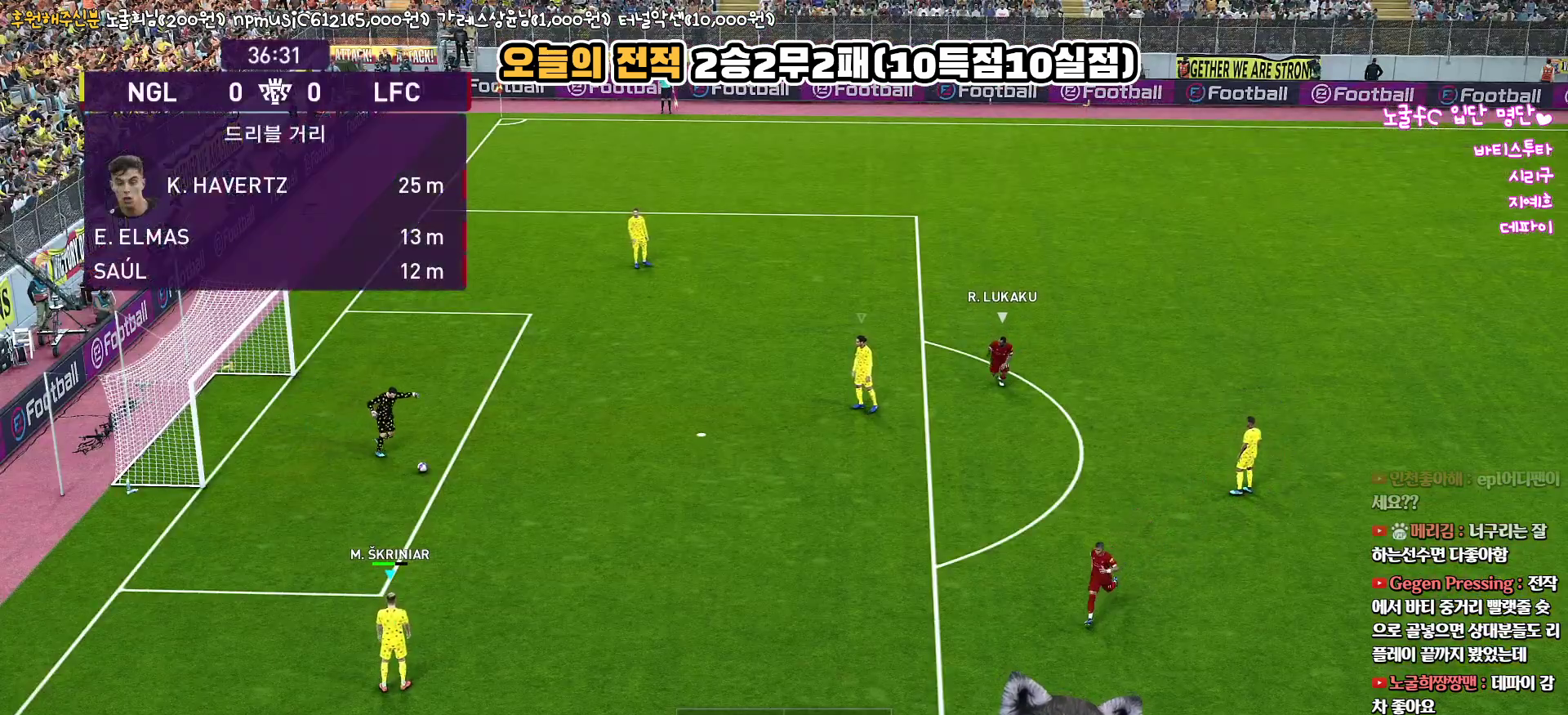
{"buttons": [], "left_stick": "center", "right_stick": "up", "events": []}
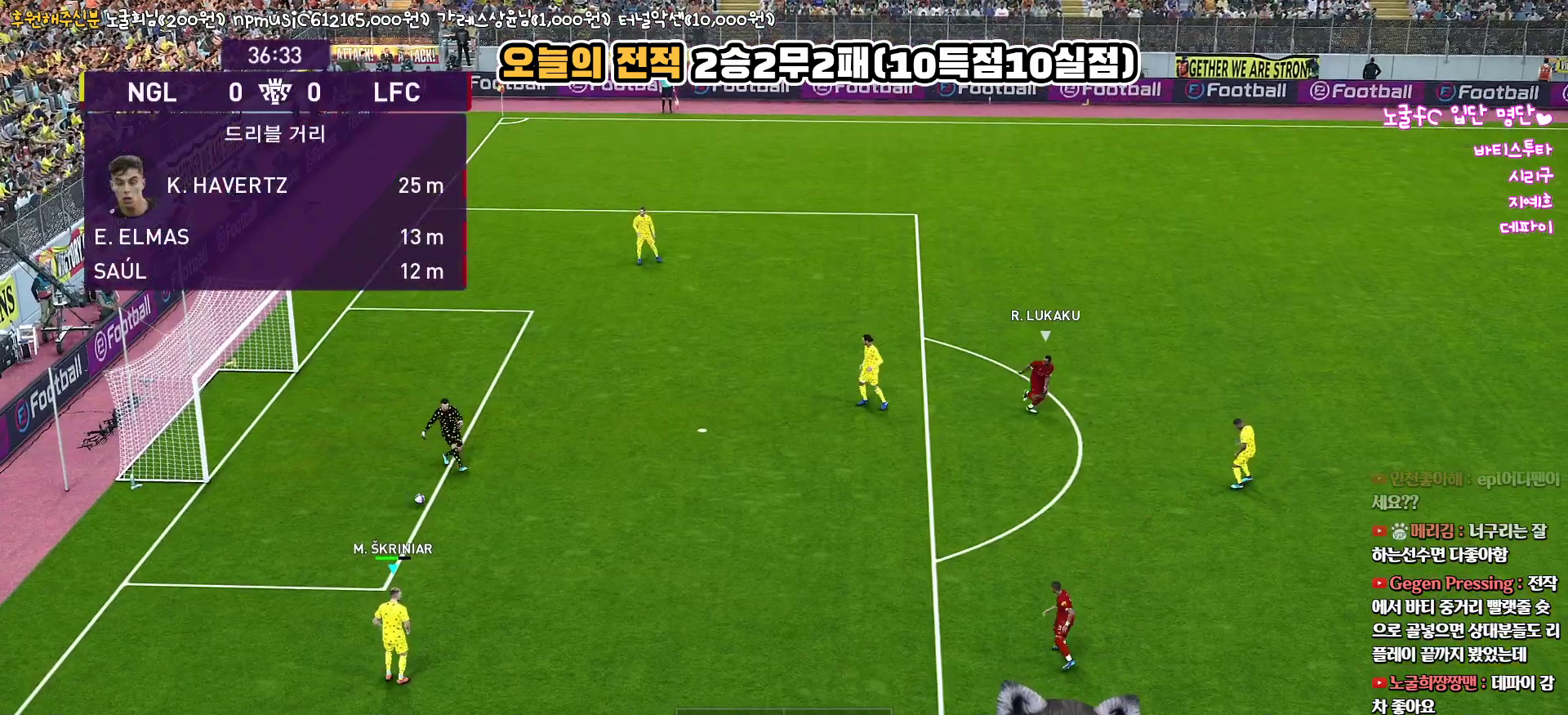
{"buttons": ["L3"], "left_stick": "down-right", "right_stick": "up", "events": [[267, "left_stick", "down-right"], [400, "L3", "down"]]}
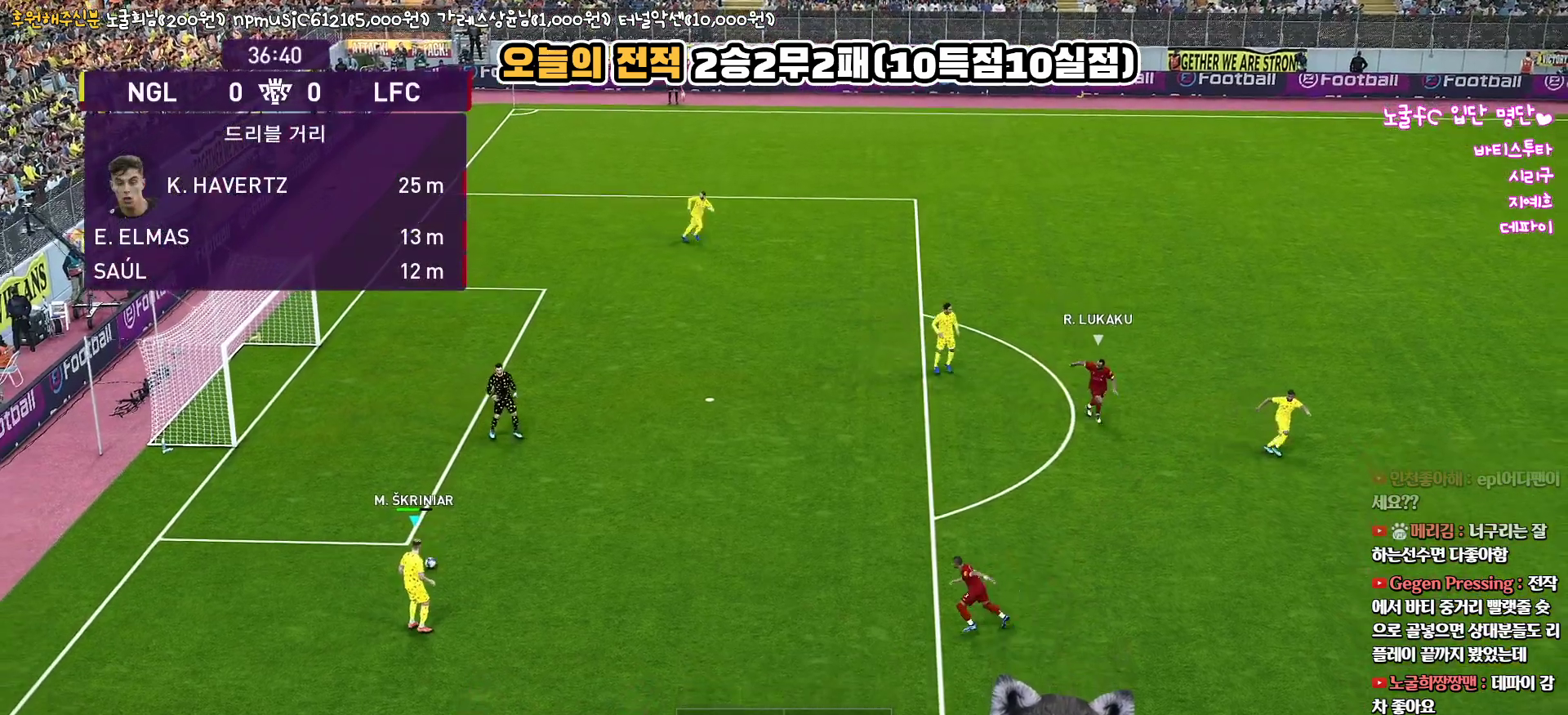
{"buttons": [], "left_stick": "down-right", "right_stick": "up", "events": [[367, "L3", "up"]]}
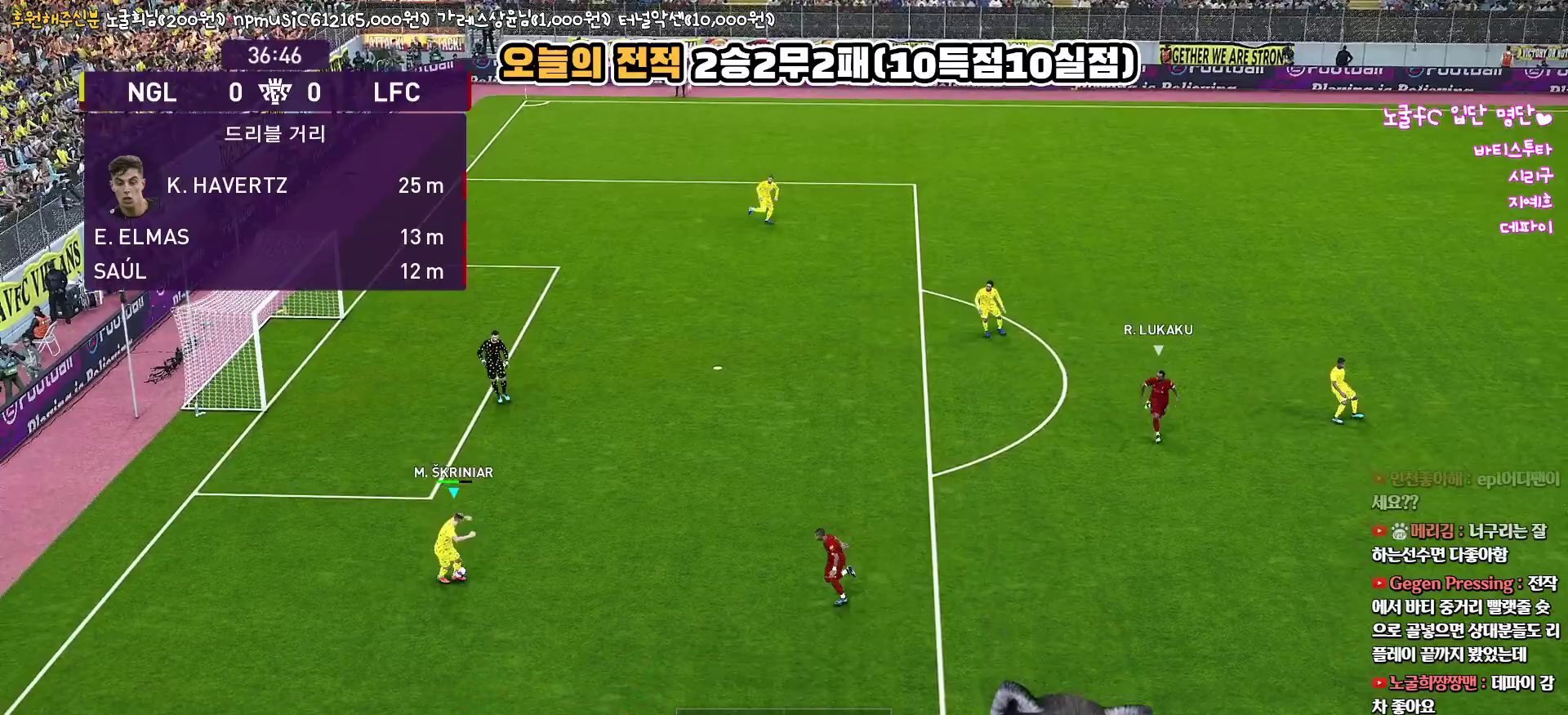
{"buttons": [], "left_stick": "up", "right_stick": "up", "events": [[117, "left_stick", "up"], [183, "CIRCLE", "down"], [350, "CIRCLE", "up"]]}
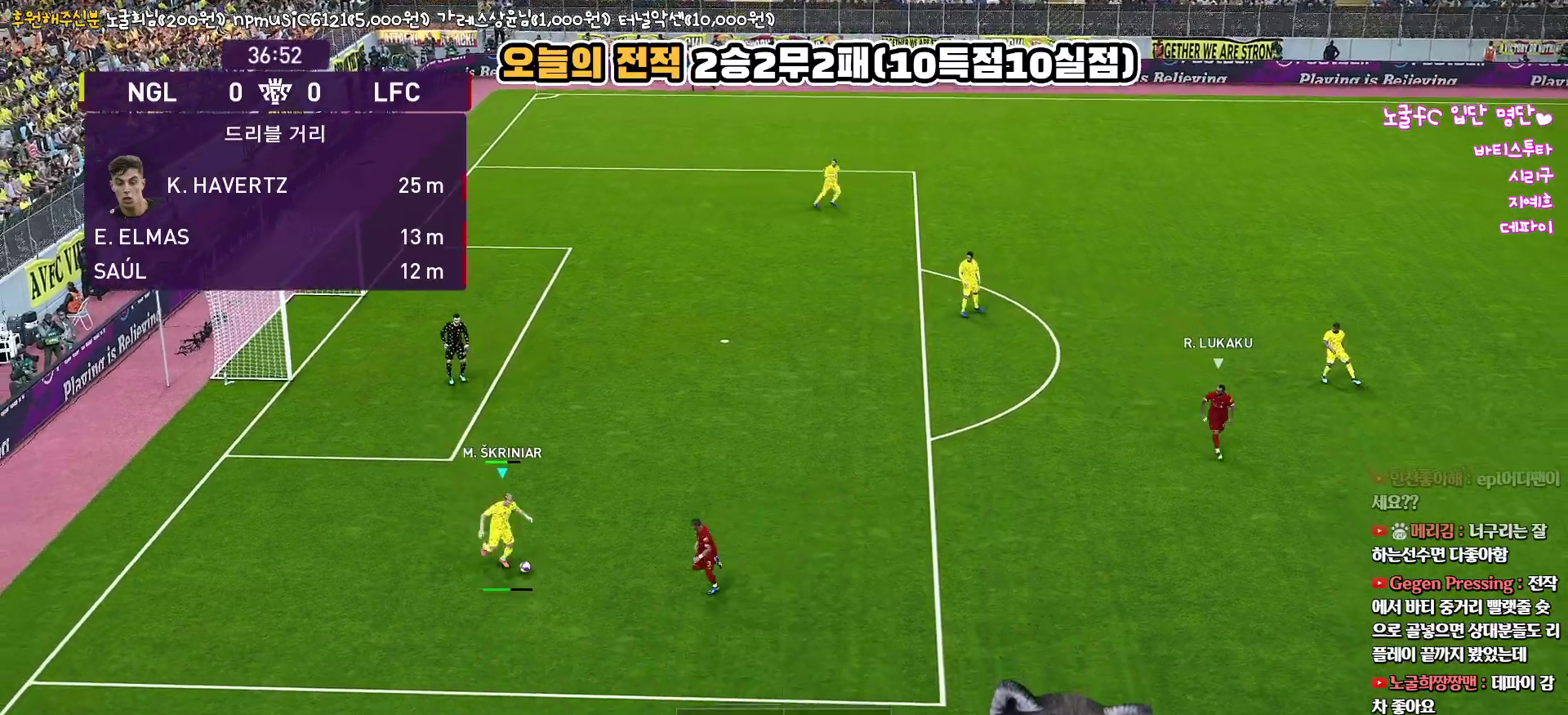
{"buttons": [], "left_stick": "up", "right_stick": "up", "events": []}
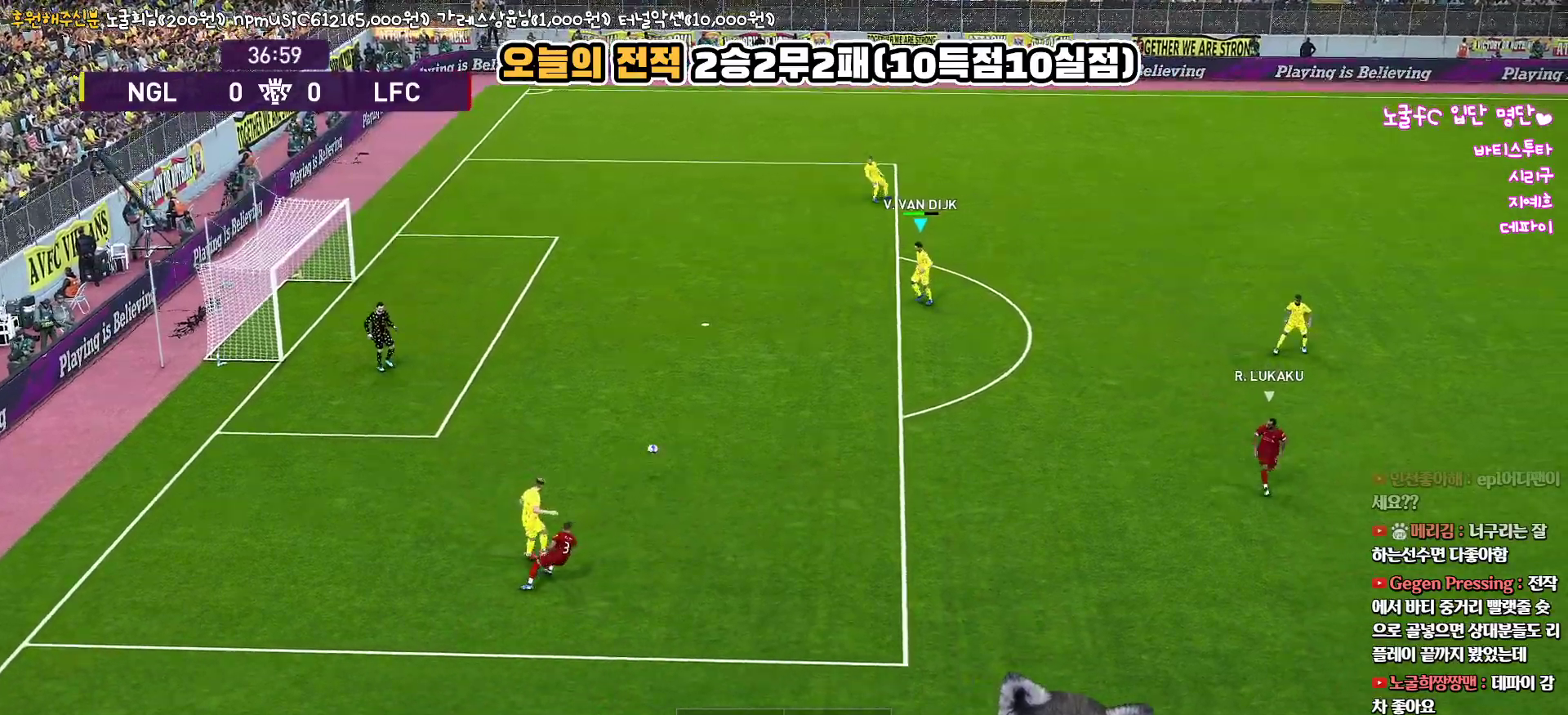
{"buttons": [], "left_stick": "center", "right_stick": "up", "events": [[83, "left_stick", "center"]]}
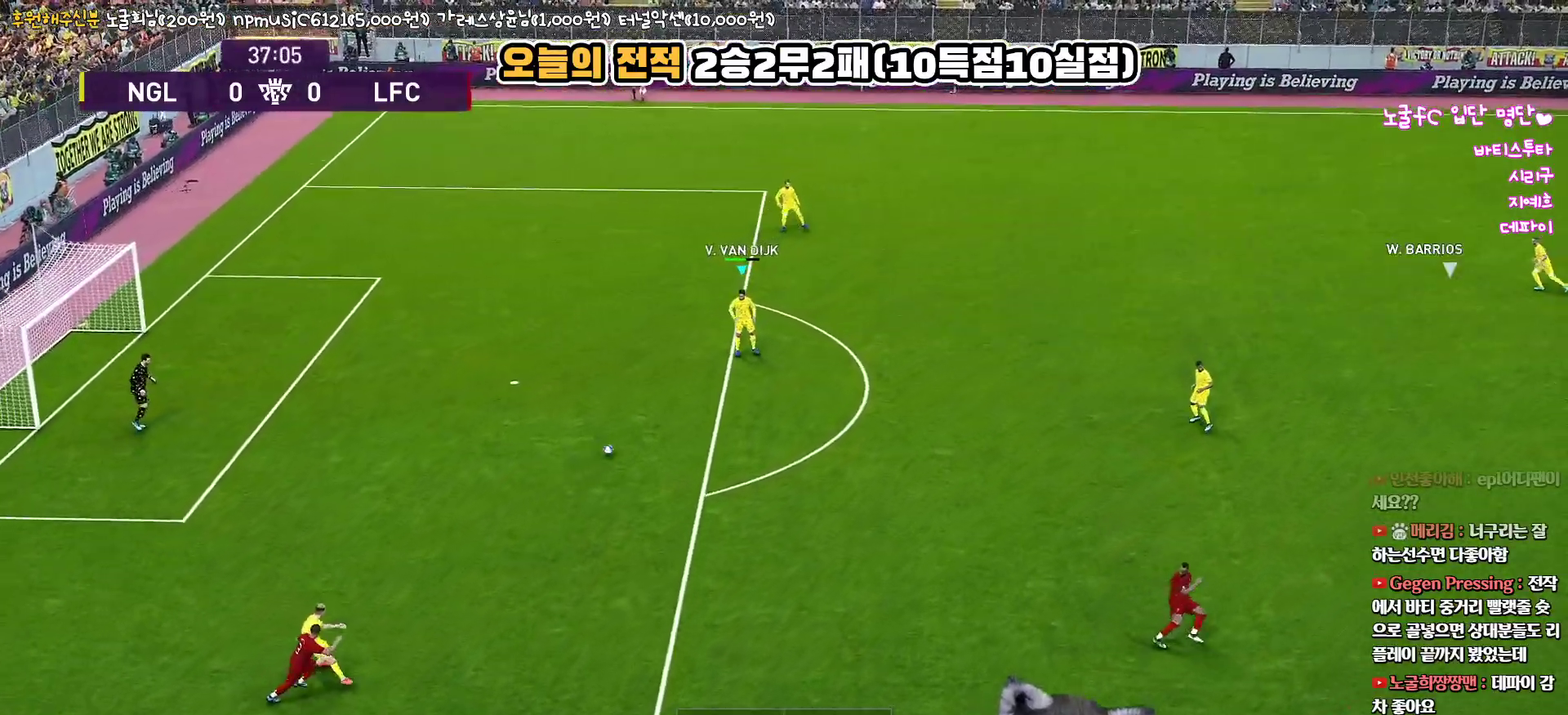
{"buttons": [], "left_stick": "right", "right_stick": "up", "events": [[50, "left_stick", "right"]]}
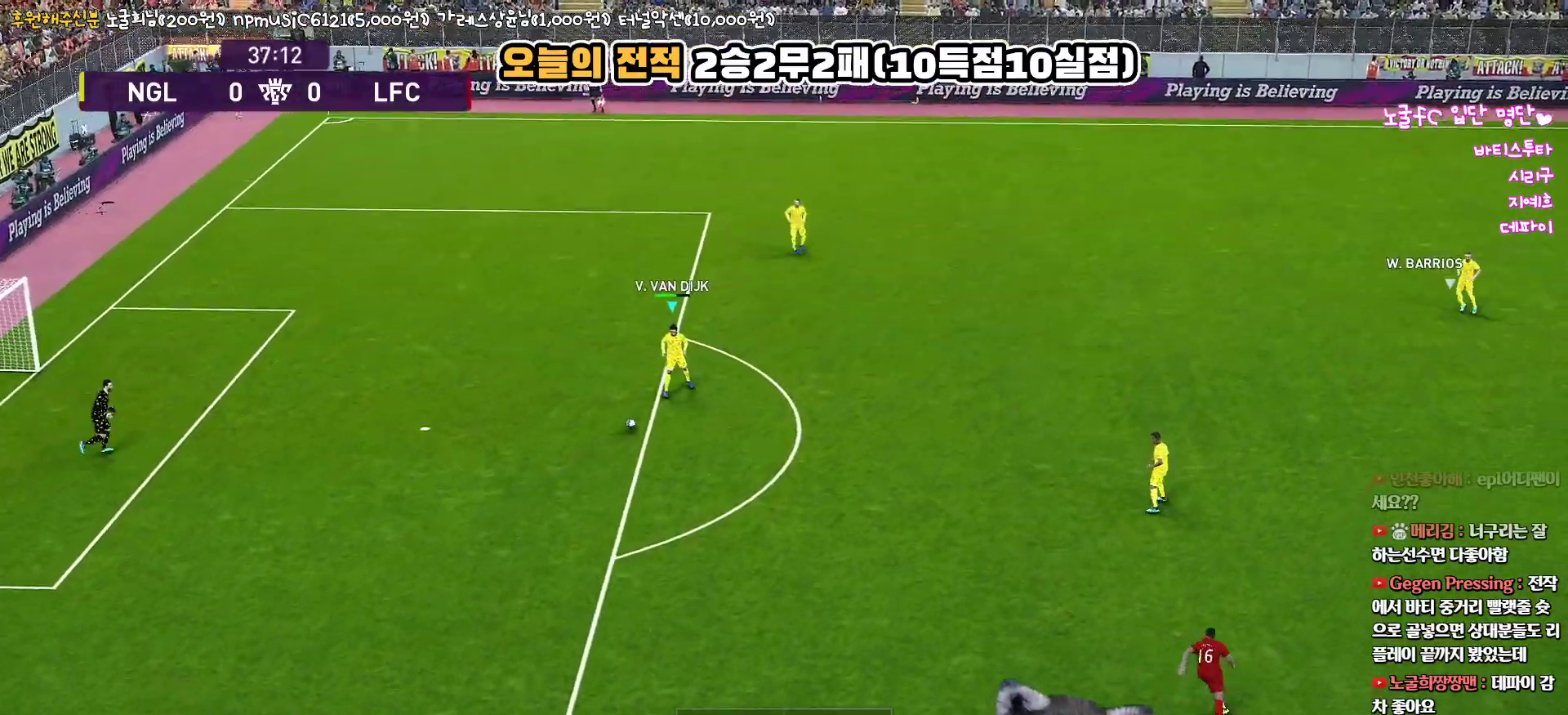
{"buttons": ["TRIANGLE"], "left_stick": "up-right", "right_stick": "up", "events": [[333, "left_stick", "up-right"], [467, "TRIANGLE", "down"]]}
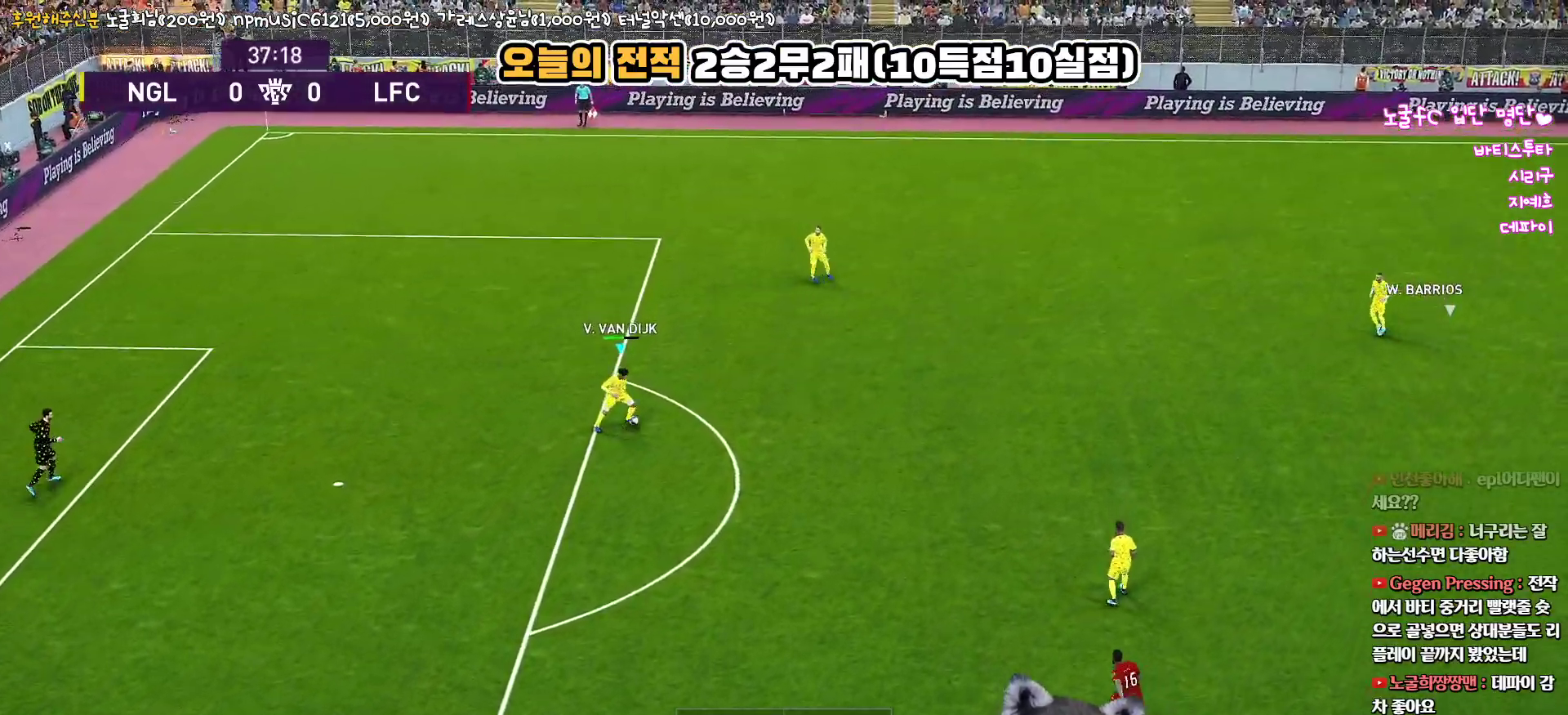
{"buttons": [], "left_stick": "up-right", "right_stick": "up", "events": [[100, "TRIANGLE", "up"]]}
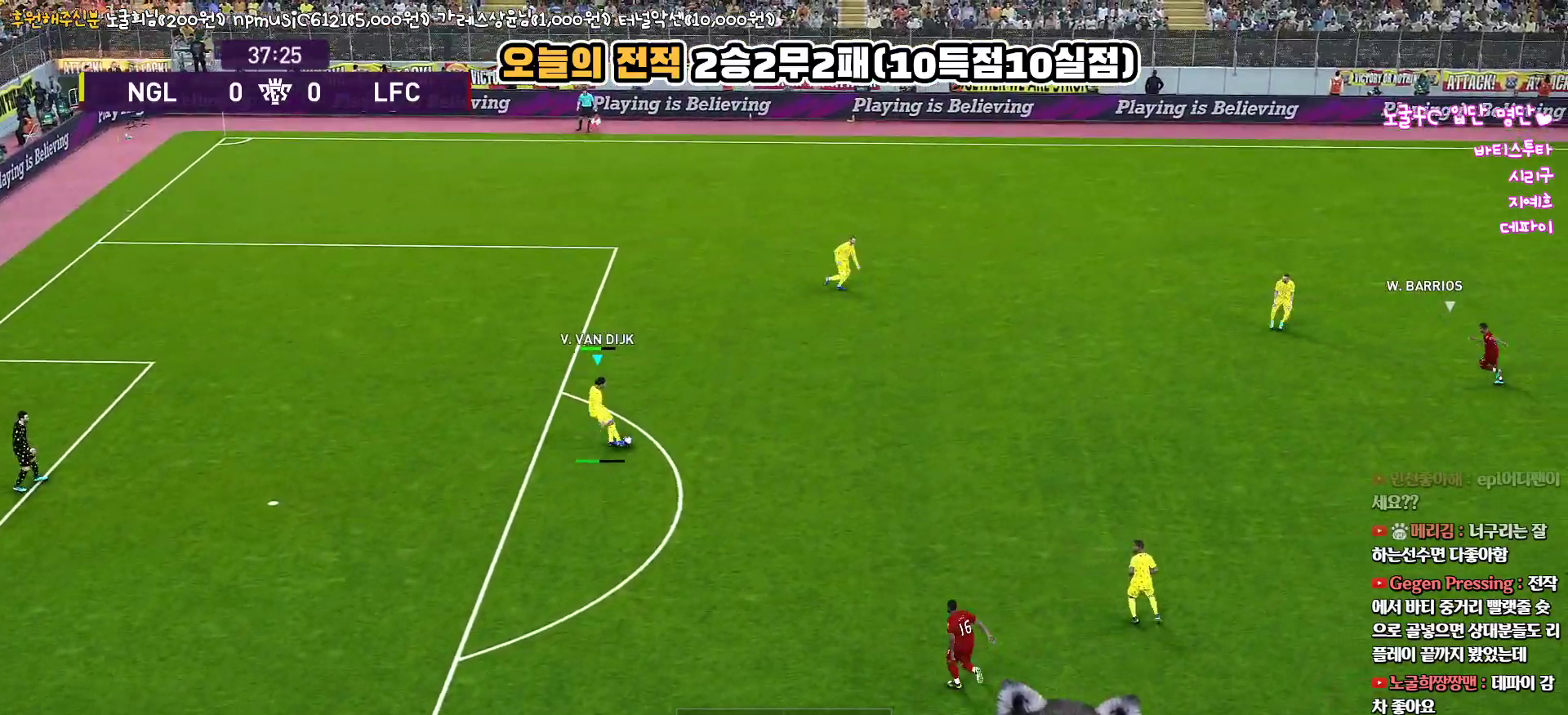
{"buttons": [], "left_stick": "center", "right_stick": "up", "events": [[150, "left_stick", "center"]]}
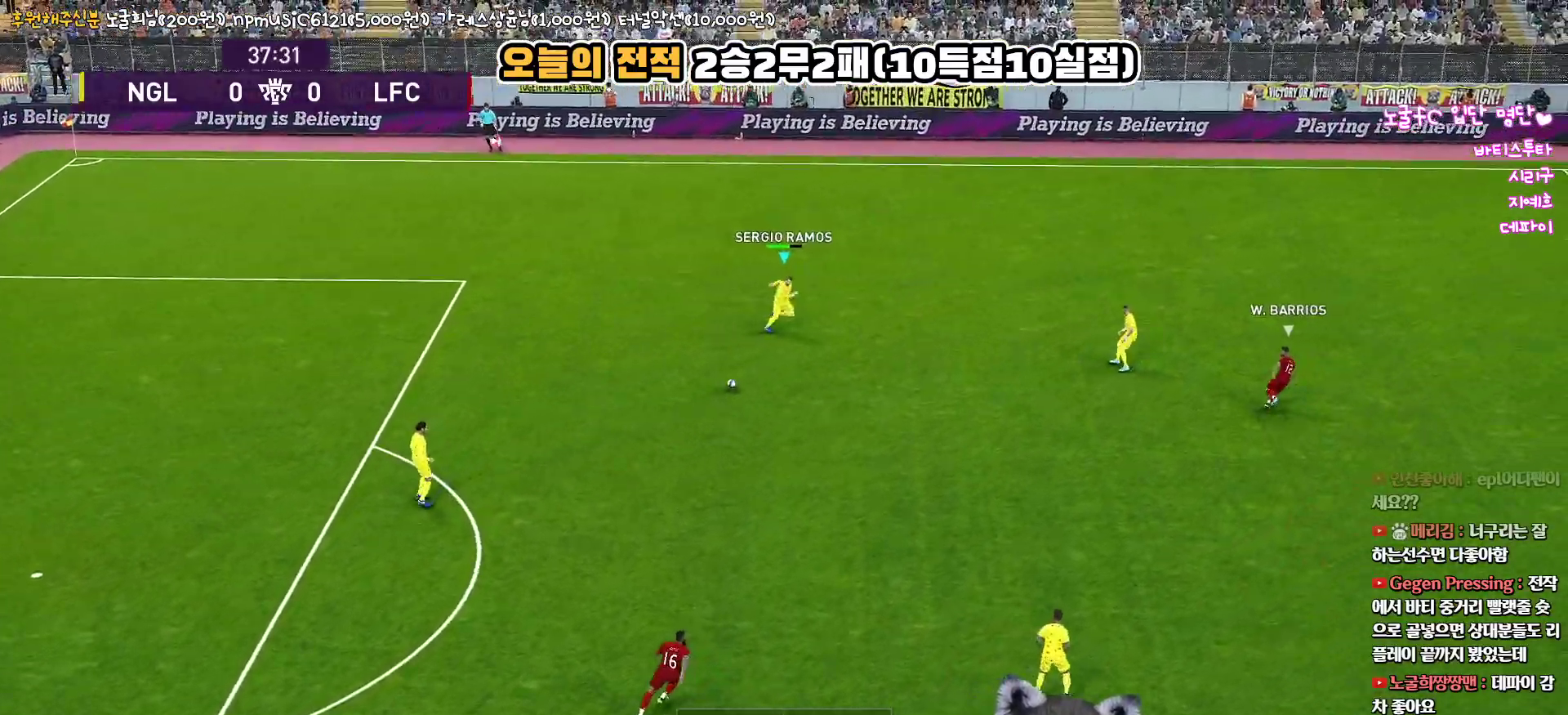
{"buttons": [], "left_stick": "right", "right_stick": "up", "events": [[17, "left_stick", "right"]]}
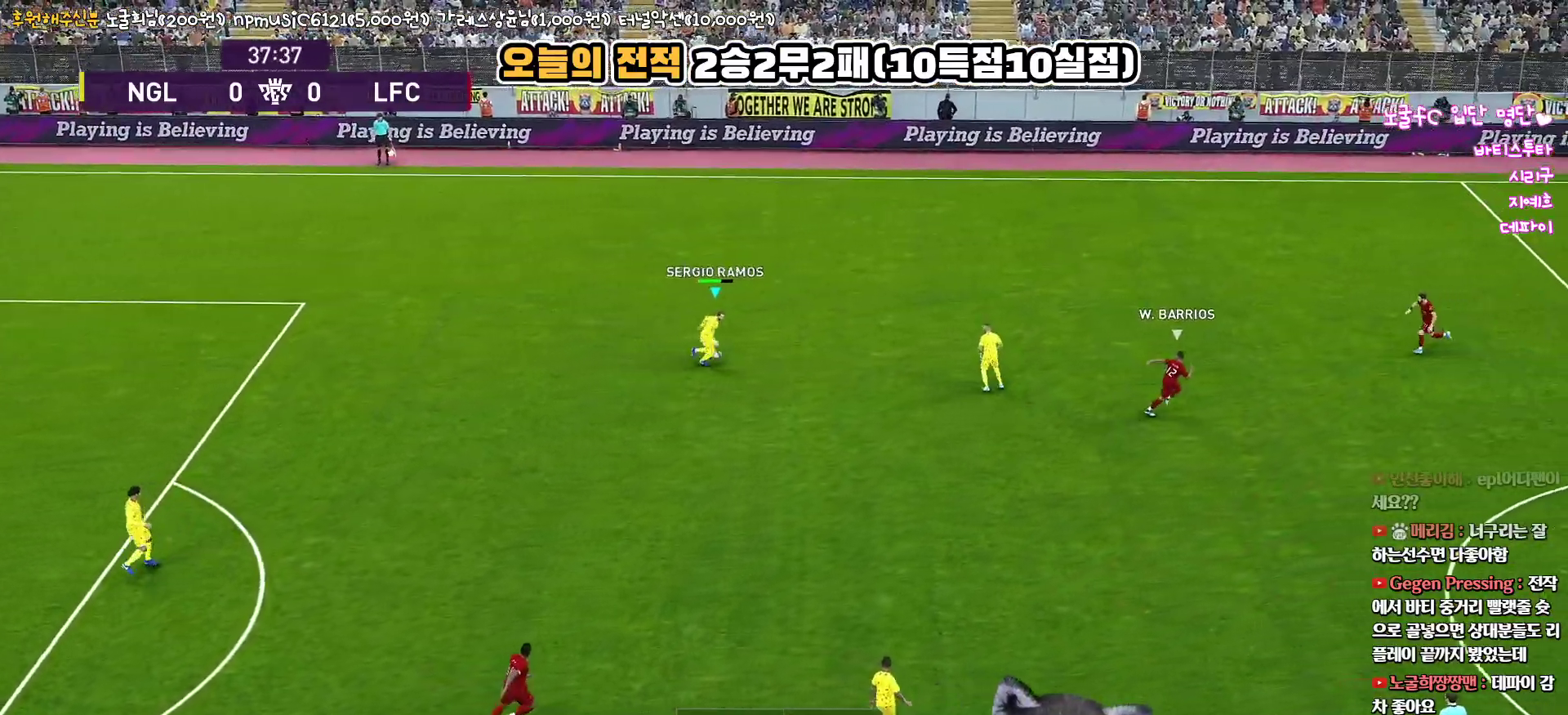
{"buttons": [], "left_stick": "down-right", "right_stick": "up", "events": [[67, "left_stick", "down-right"]]}
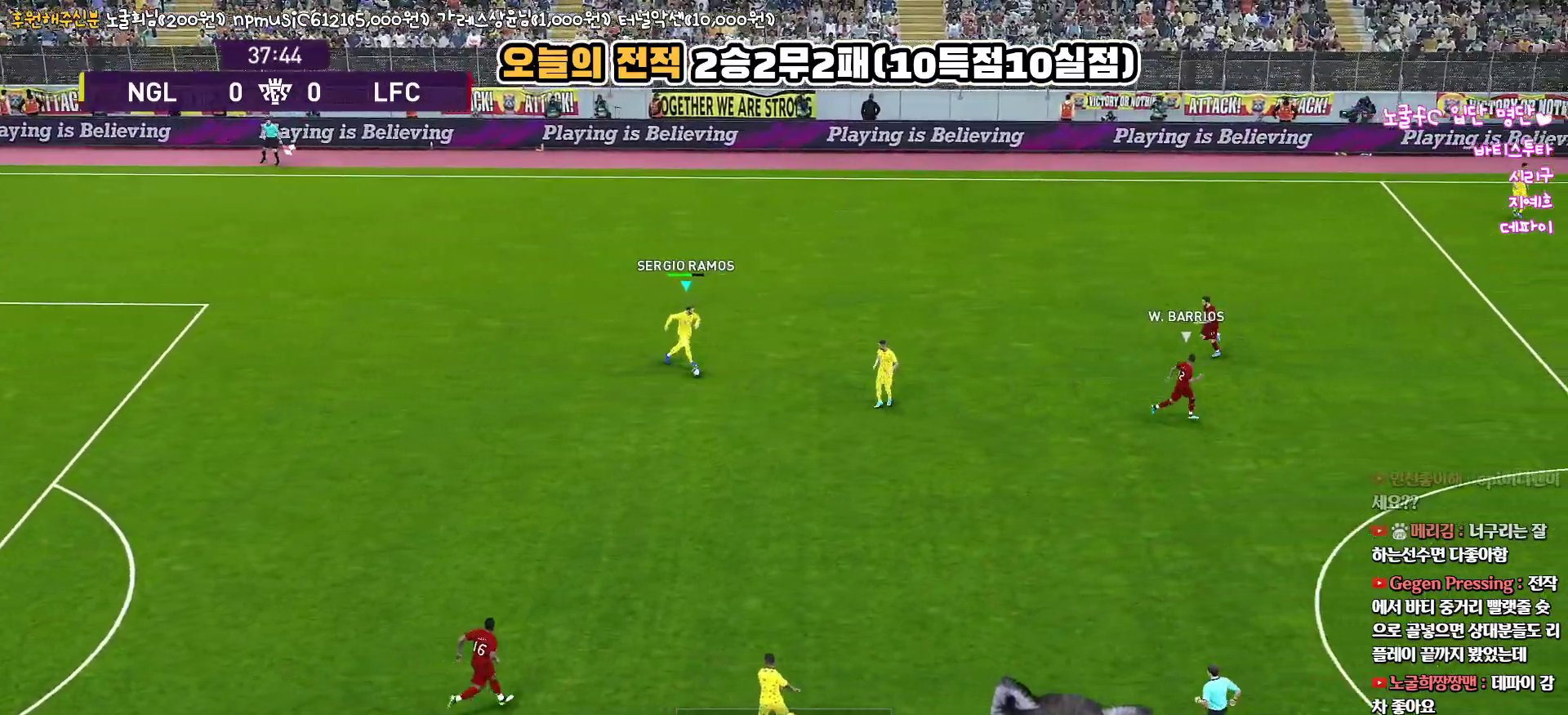
{"buttons": [], "left_stick": "right", "right_stick": "up", "events": [[400, "left_stick", "right"]]}
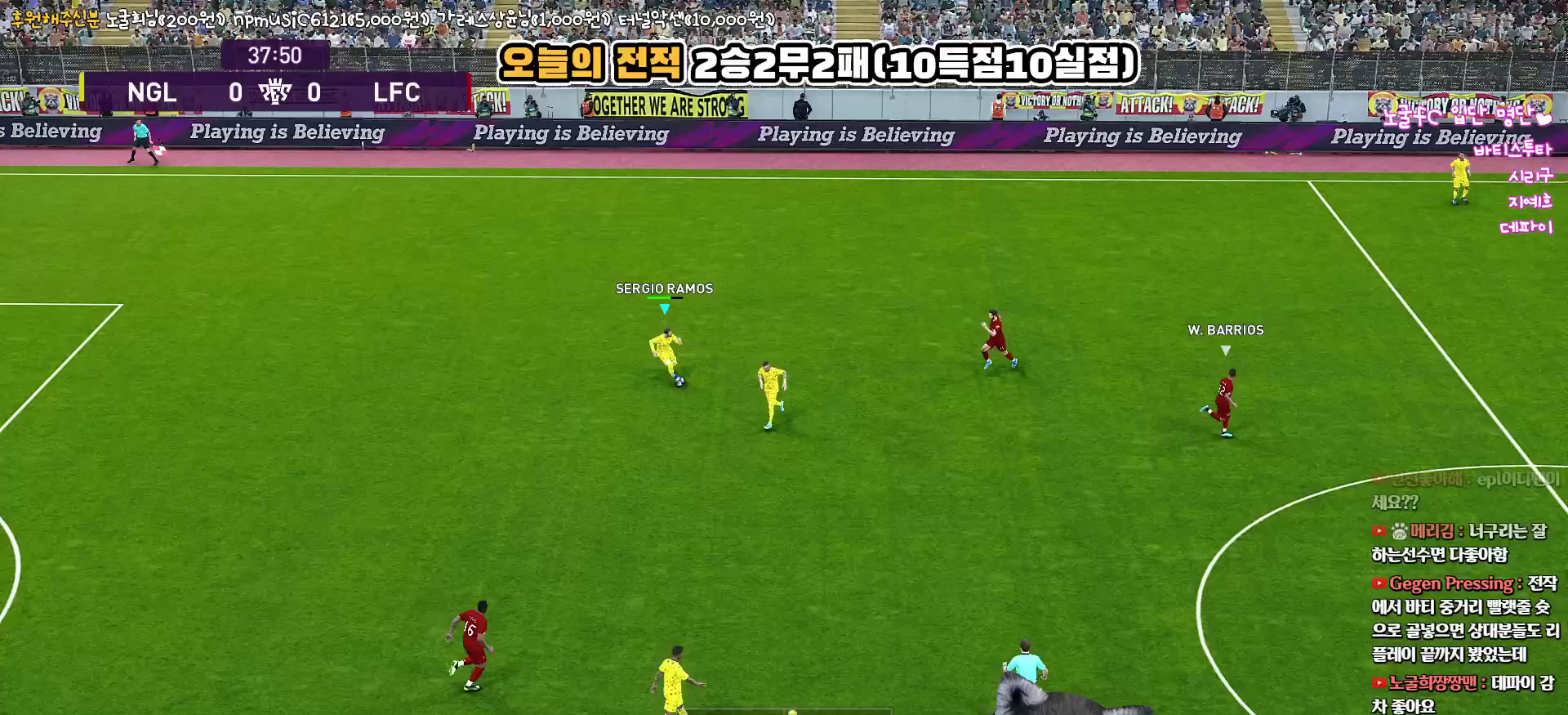
{"buttons": [], "left_stick": "up-right", "right_stick": "up", "events": [[300, "left_stick", "up-right"], [317, "CIRCLE", "down"], [417, "CIRCLE", "up"]]}
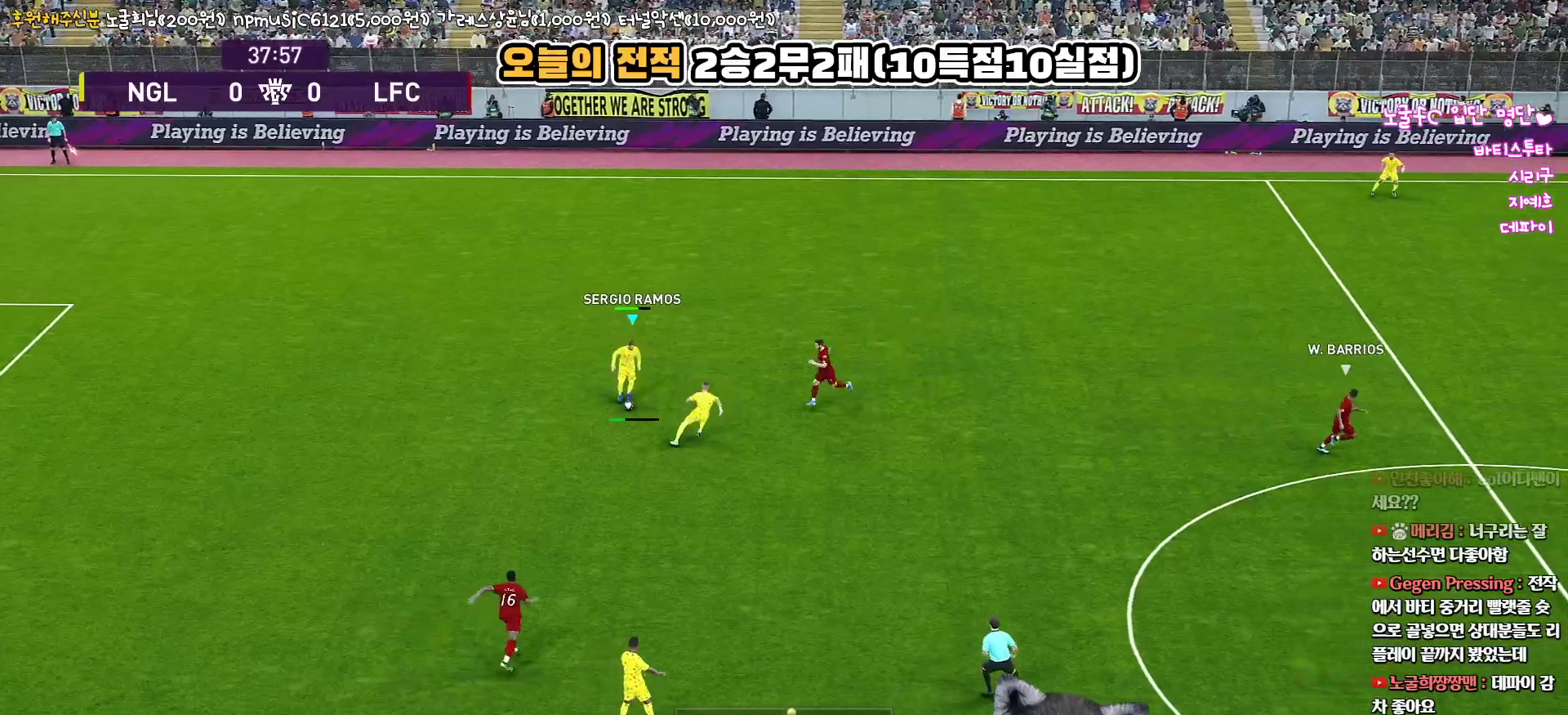
{"buttons": [], "left_stick": "up-right", "right_stick": "up", "events": []}
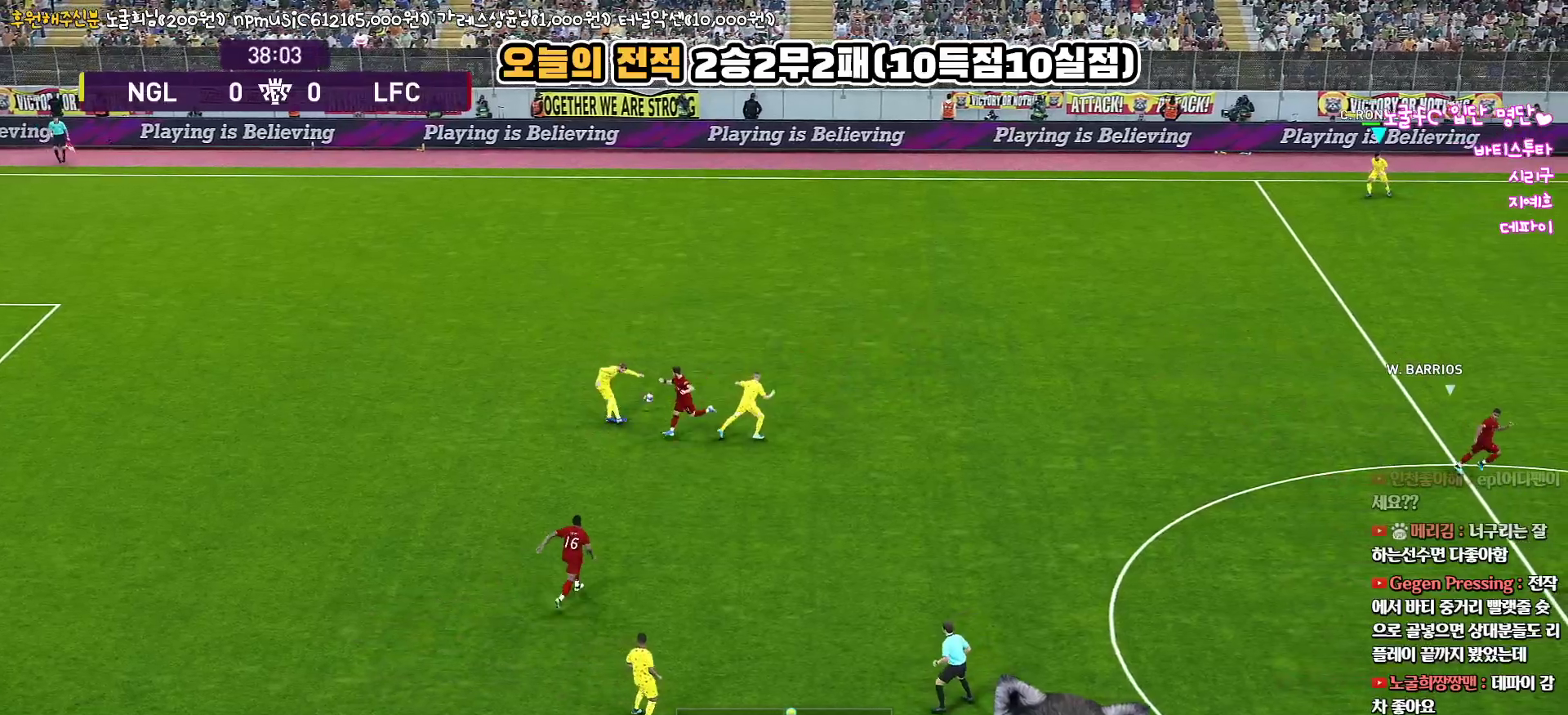
{"buttons": [], "left_stick": "center", "right_stick": "up", "events": [[233, "left_stick", "center"]]}
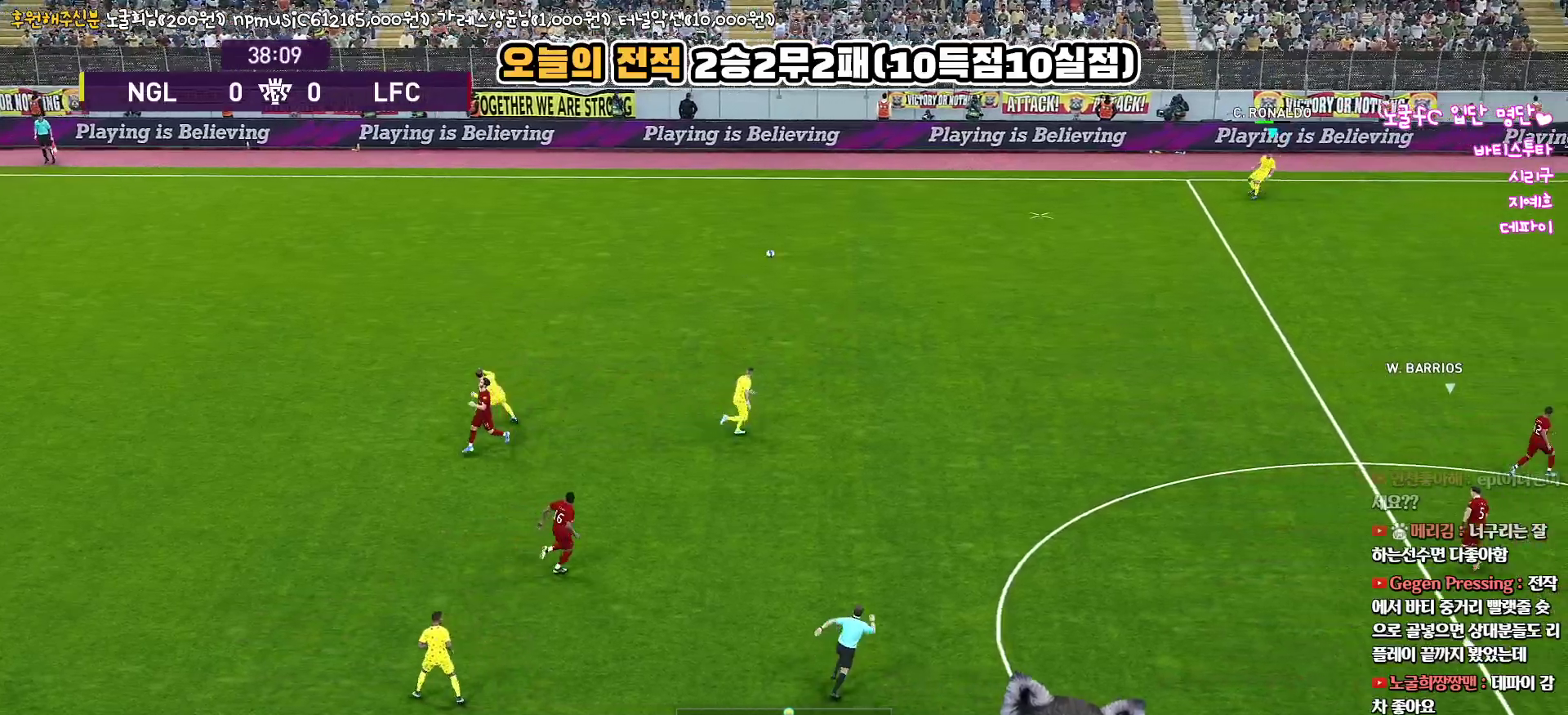
{"buttons": [], "left_stick": "down-left", "right_stick": "up", "events": [[50, "left_stick", "down-left"]]}